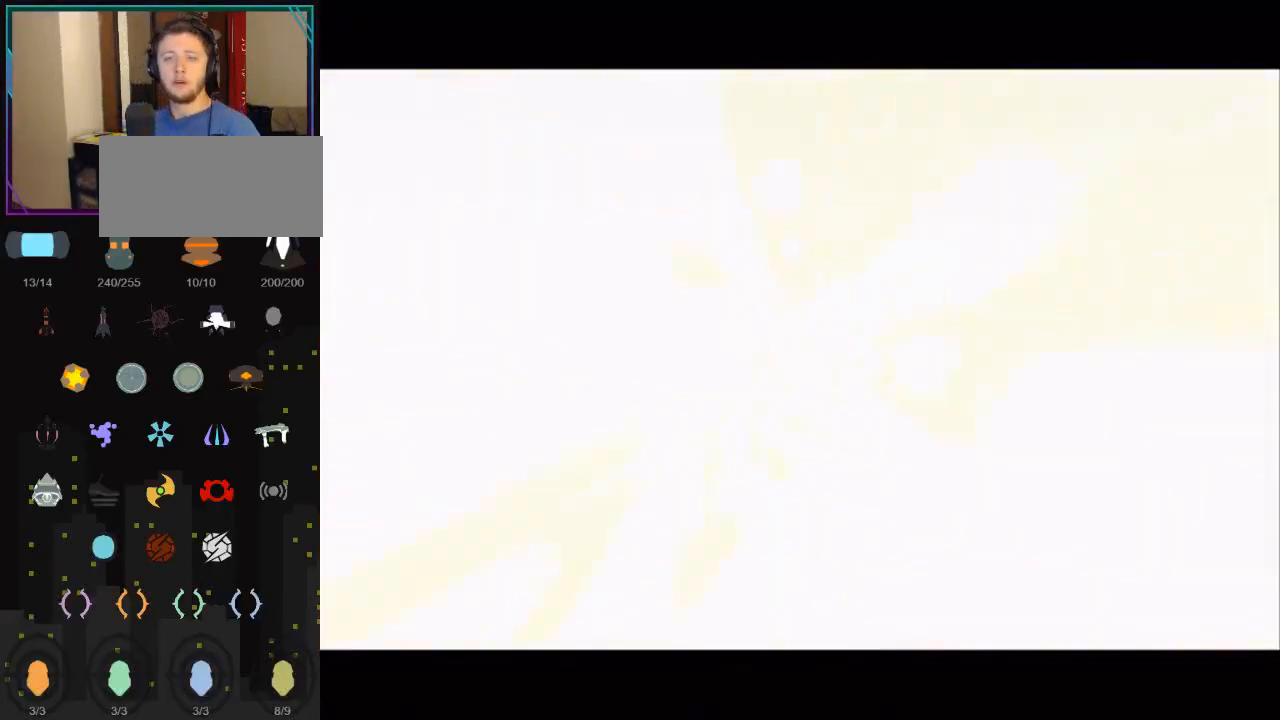
Gameplay with a controller (Nintendo layout); each line is a JSON object with the inputs held at the frame after it. "events" lists button and stick changes between this image and that frame as [ms after this image, input, new state], when the widget could be followed in between. Not read: L3 R3.
{"buttons": ["START"], "left_stick": "center", "right_stick": "center", "events": [[217, "START", "down"], [250, "START", "up"], [317, "START", "down"], [367, "START", "up"], [433, "START", "down"], [467, "START", "up"], [500, "START", "down"]]}
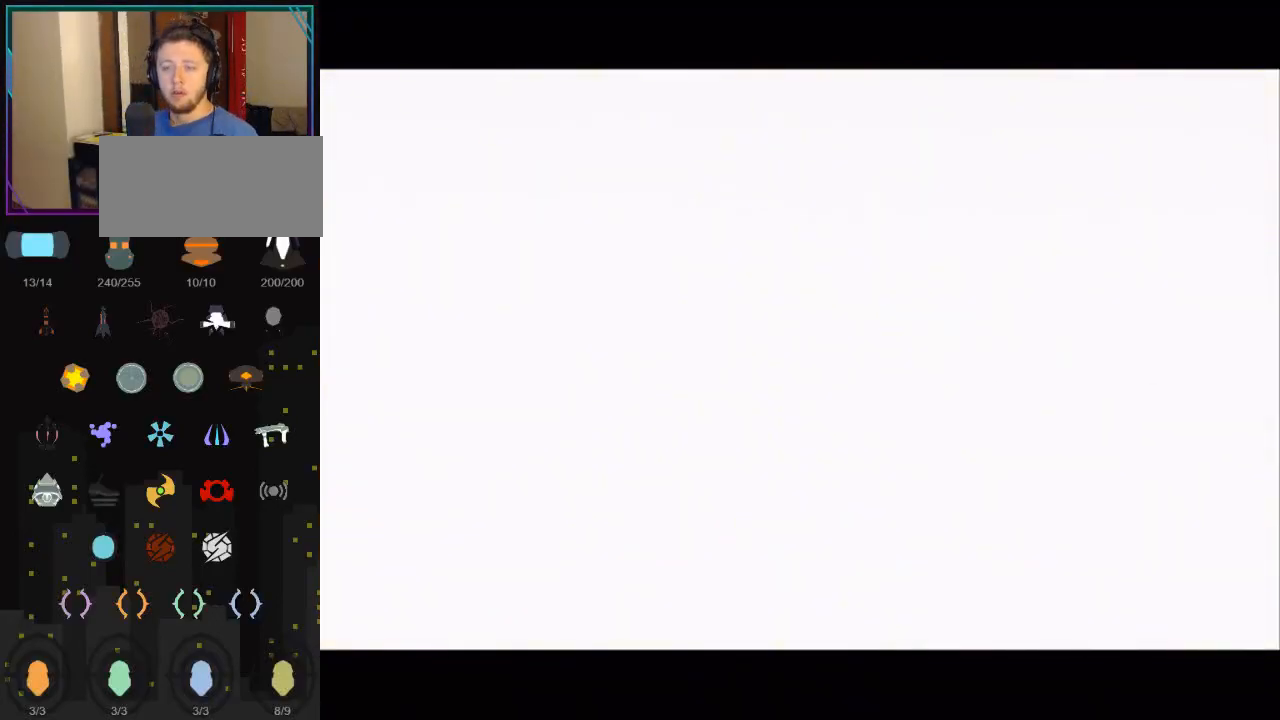
{"buttons": [], "left_stick": "center", "right_stick": "center", "events": [[67, "START", "up"], [117, "START", "down"], [183, "START", "up"], [217, "START", "down"], [317, "START", "up"]]}
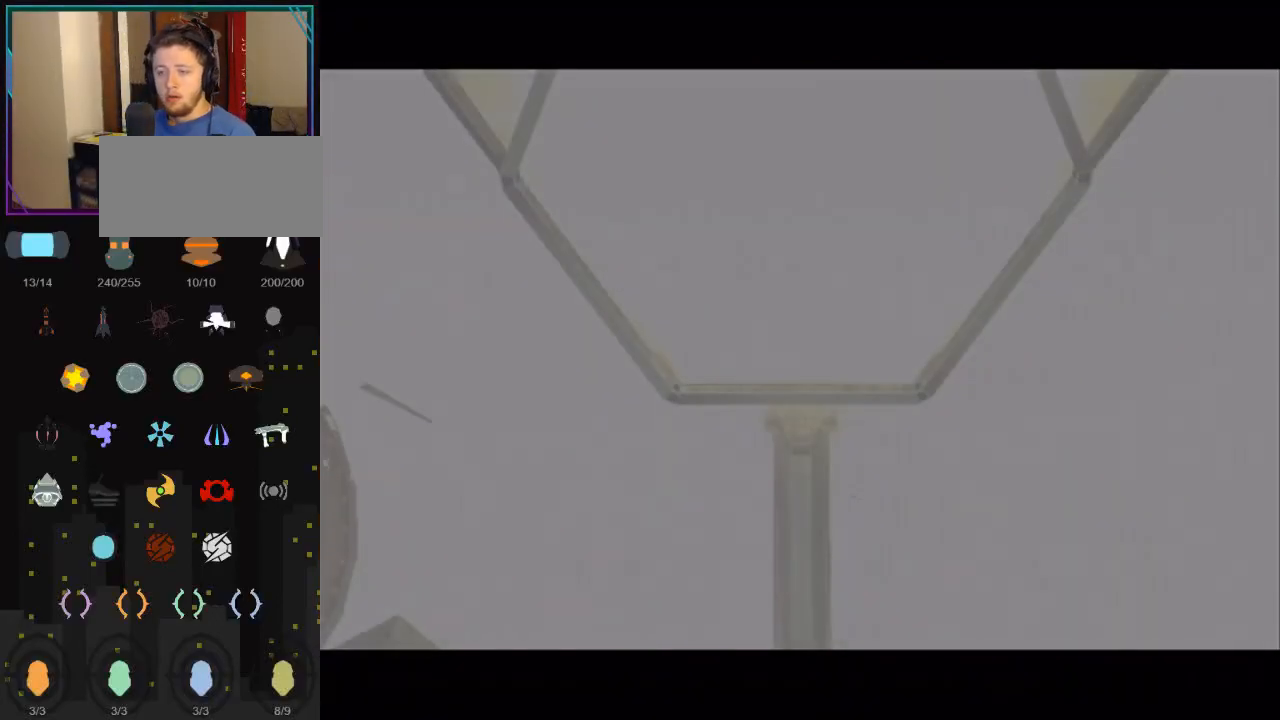
{"buttons": [], "left_stick": "center", "right_stick": "center", "events": []}
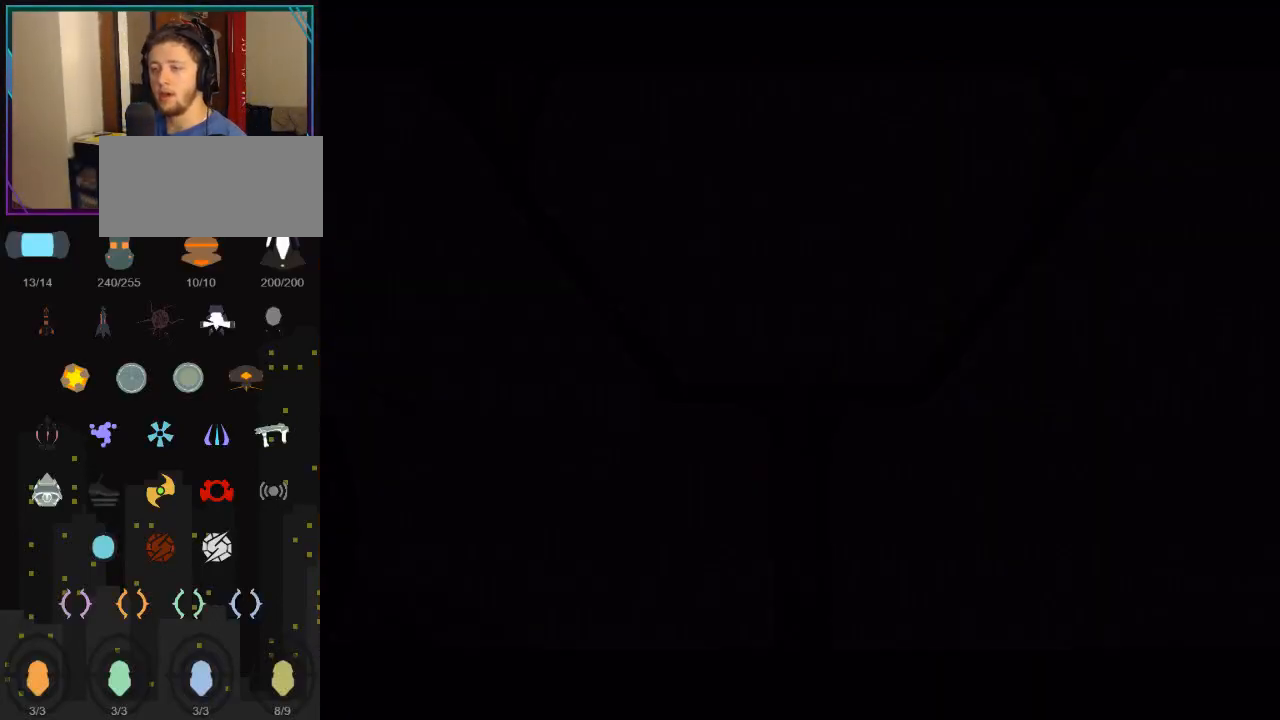
{"buttons": [], "left_stick": "center", "right_stick": "center", "events": []}
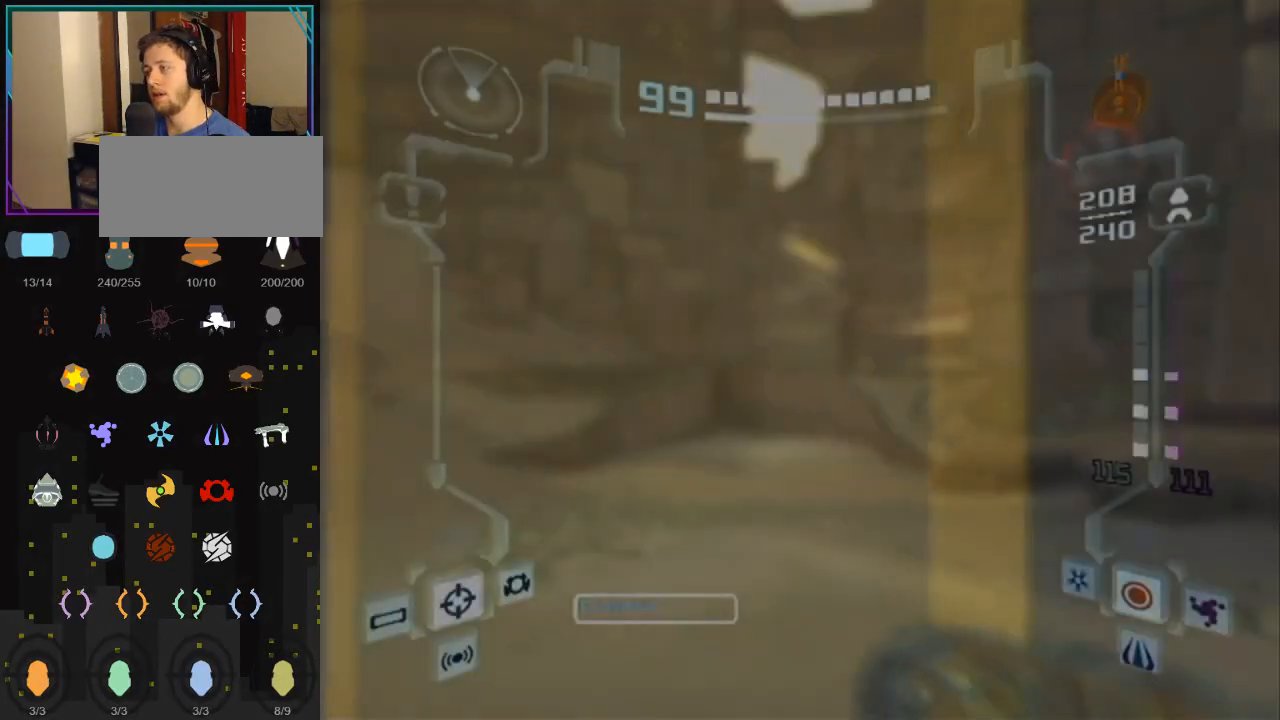
{"buttons": ["L1"], "left_stick": "up", "right_stick": "center", "events": [[83, "L1", "down"], [83, "left_stick", "up"]]}
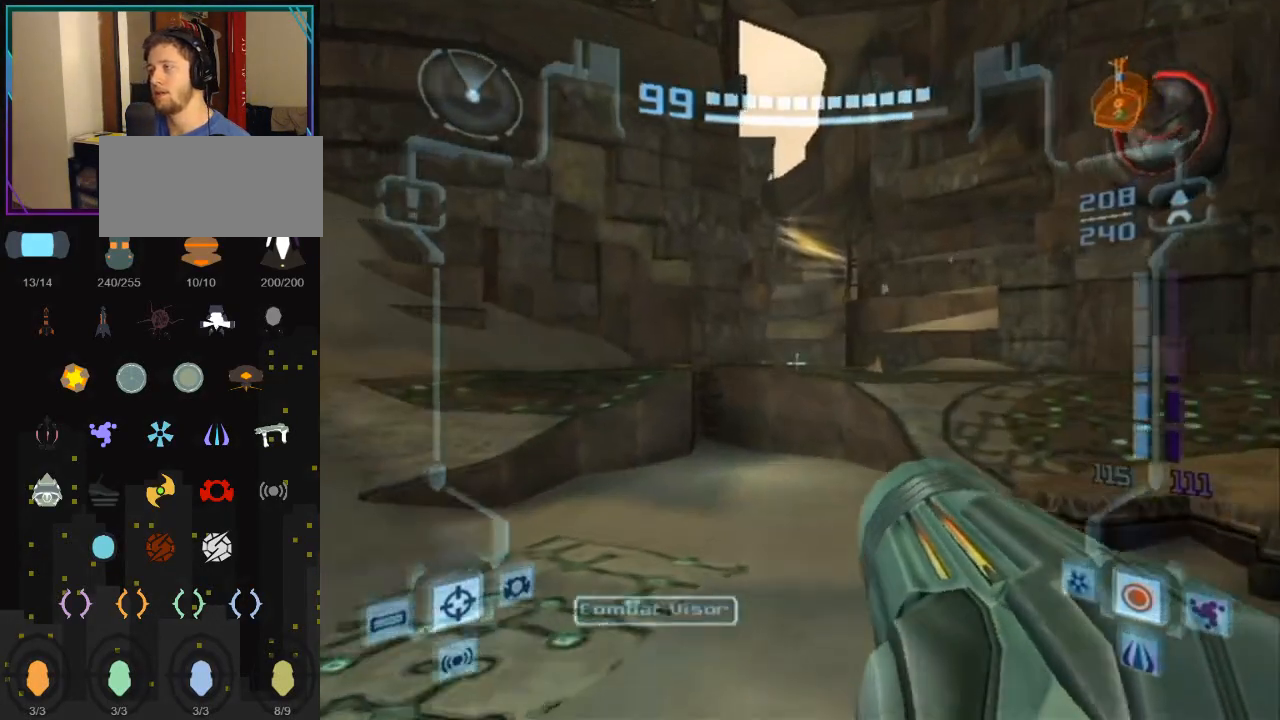
{"buttons": ["L1"], "left_stick": "up", "right_stick": "center", "events": [[283, "R1", "down"], [433, "R1", "up"]]}
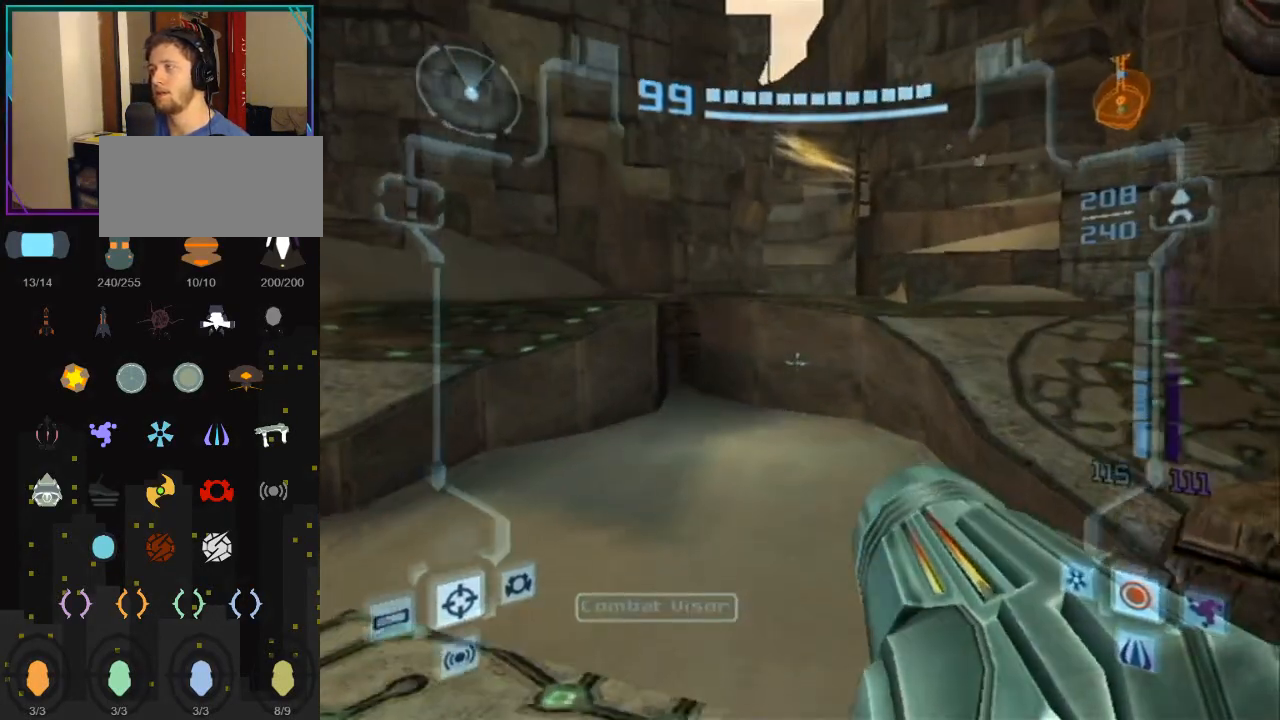
{"buttons": ["L1"], "left_stick": "up", "right_stick": "center", "events": []}
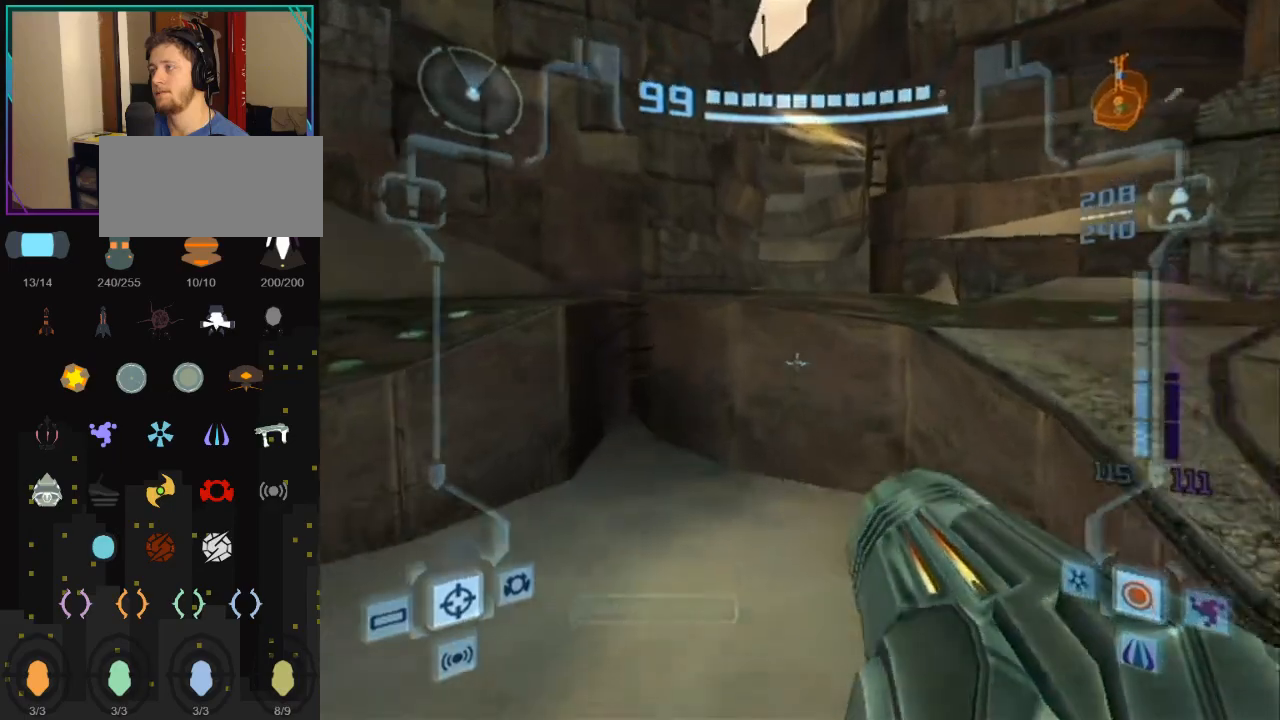
{"buttons": ["L1"], "left_stick": "up", "right_stick": "center", "events": [[117, "B", "down"], [250, "B", "up"]]}
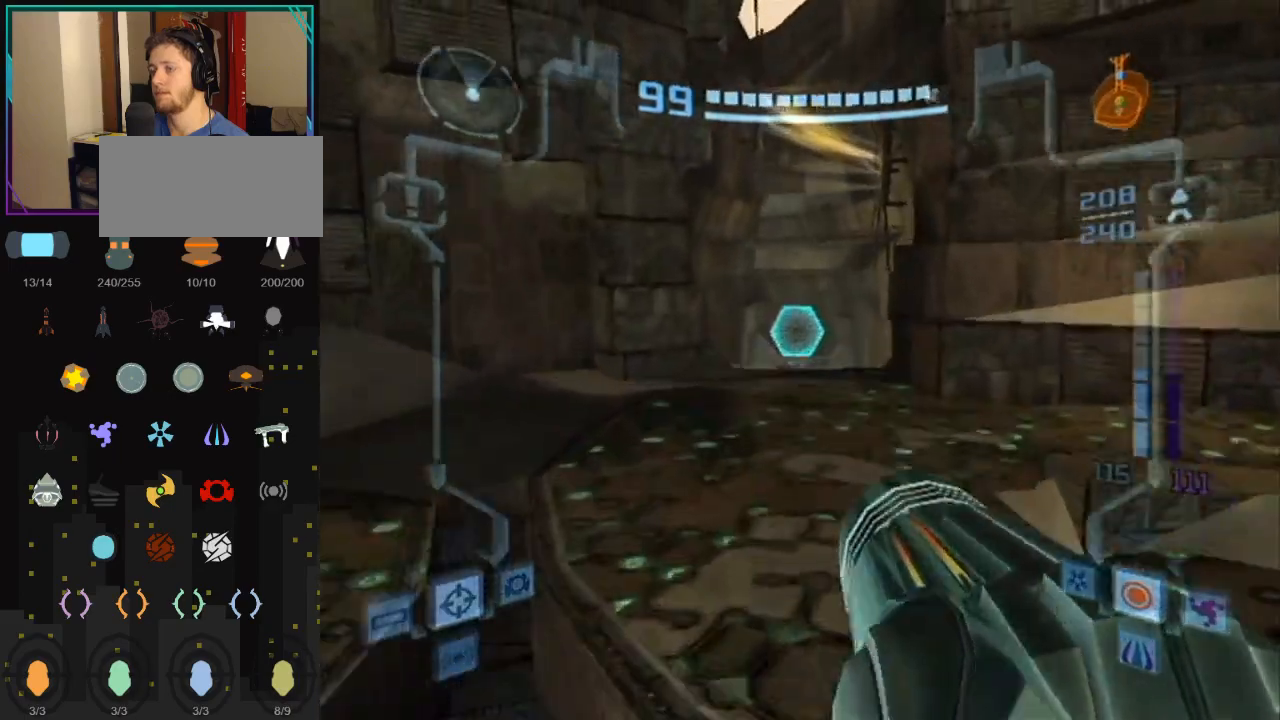
{"buttons": ["A", "L1"], "left_stick": "up-right", "right_stick": "center", "events": [[100, "L1", "up"], [117, "A", "down"], [117, "L1", "down"], [217, "A", "up"], [283, "A", "down"], [367, "A", "up"], [400, "A", "down"], [400, "left_stick", "up-right"]]}
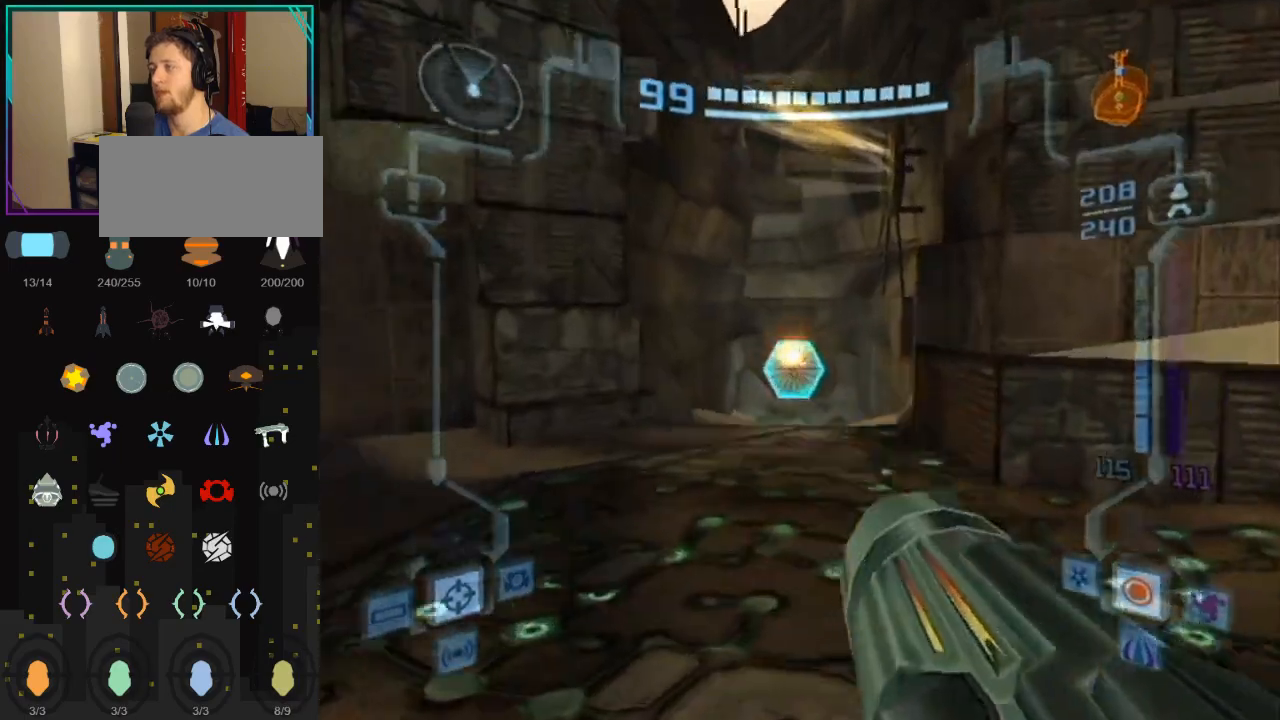
{"buttons": ["L1"], "left_stick": "up", "right_stick": "center", "events": [[33, "A", "up"], [67, "X", "down"], [100, "left_stick", "up"], [183, "X", "up"]]}
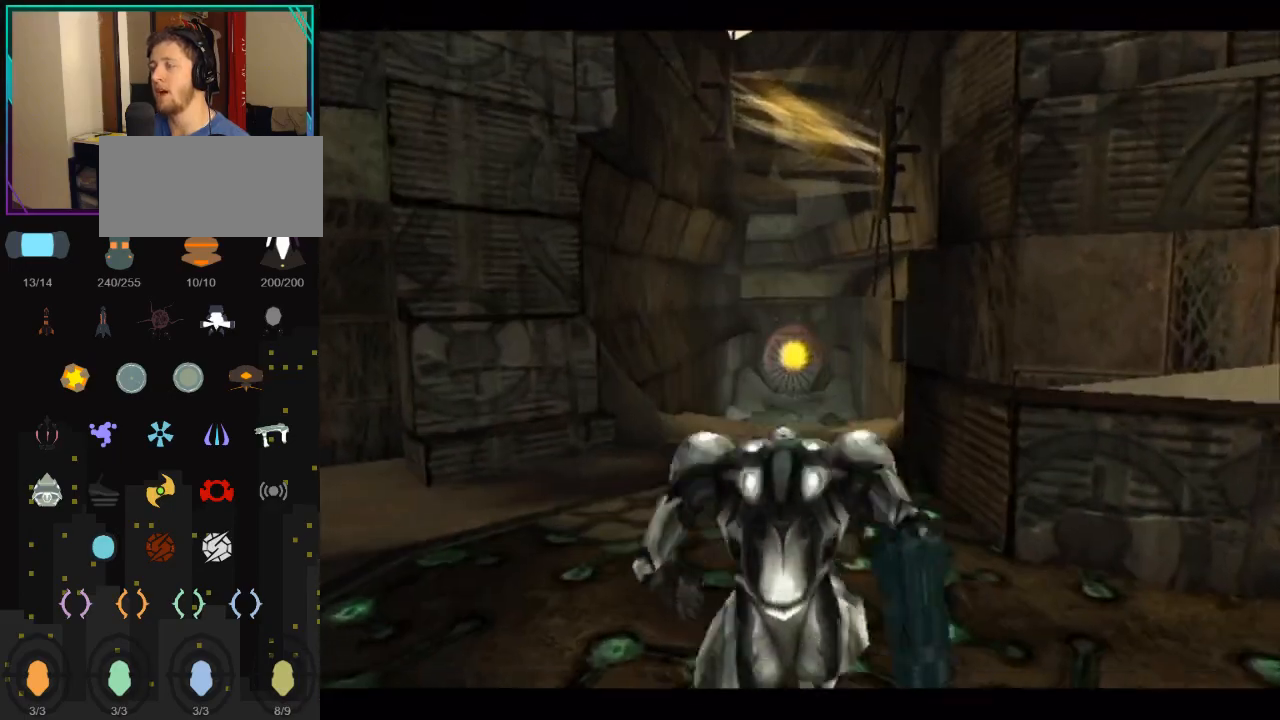
{"buttons": [], "left_stick": "up", "right_stick": "center", "events": [[317, "L1", "up"]]}
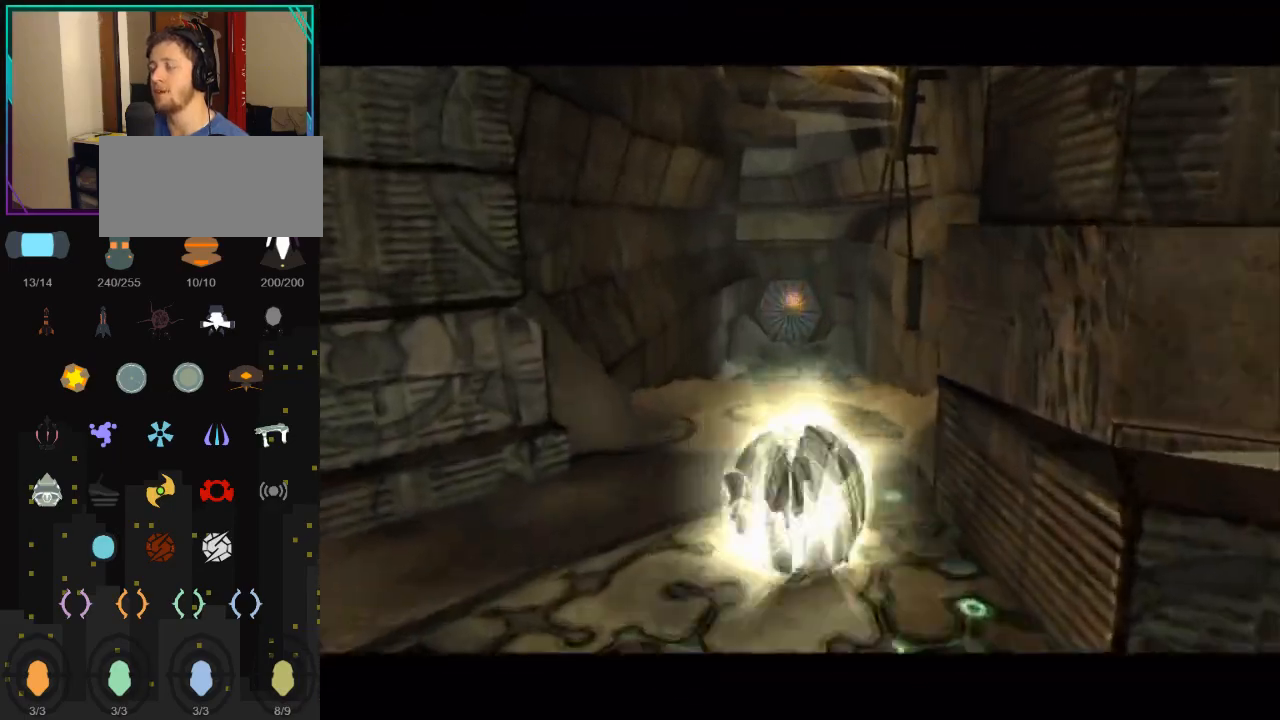
{"buttons": [], "left_stick": "up", "right_stick": "center", "events": []}
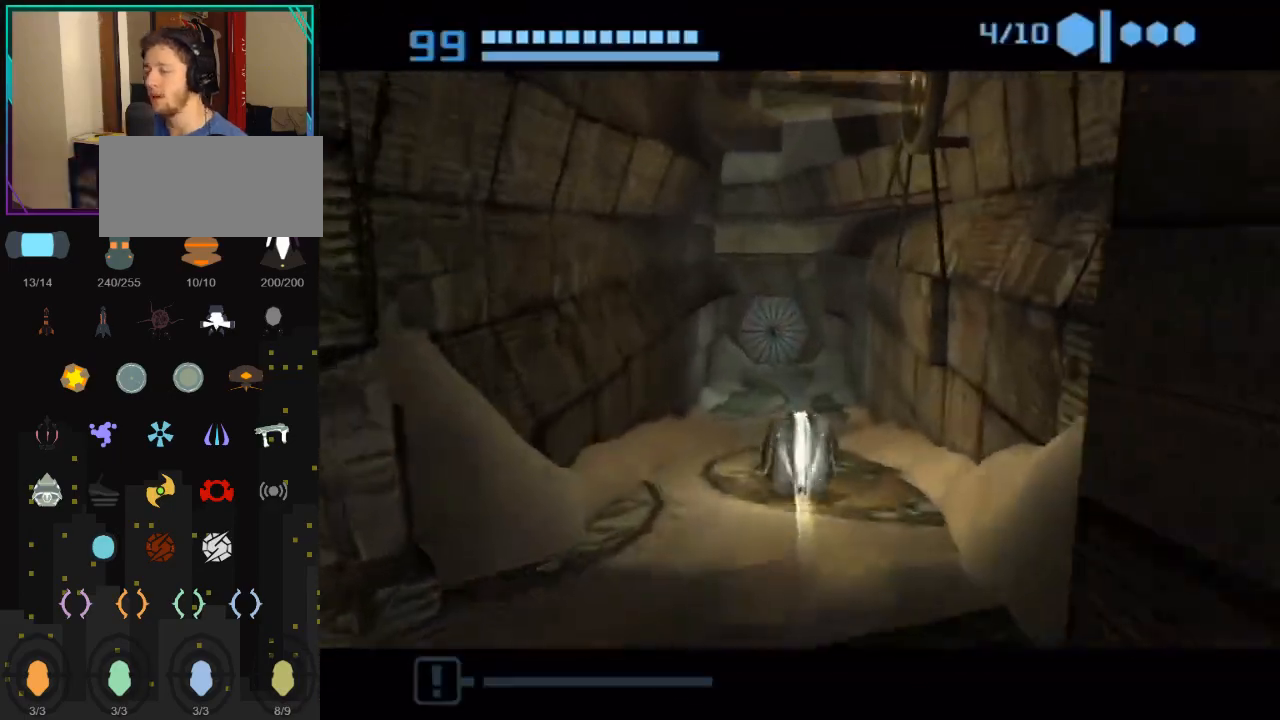
{"buttons": [], "left_stick": "up", "right_stick": "center", "events": []}
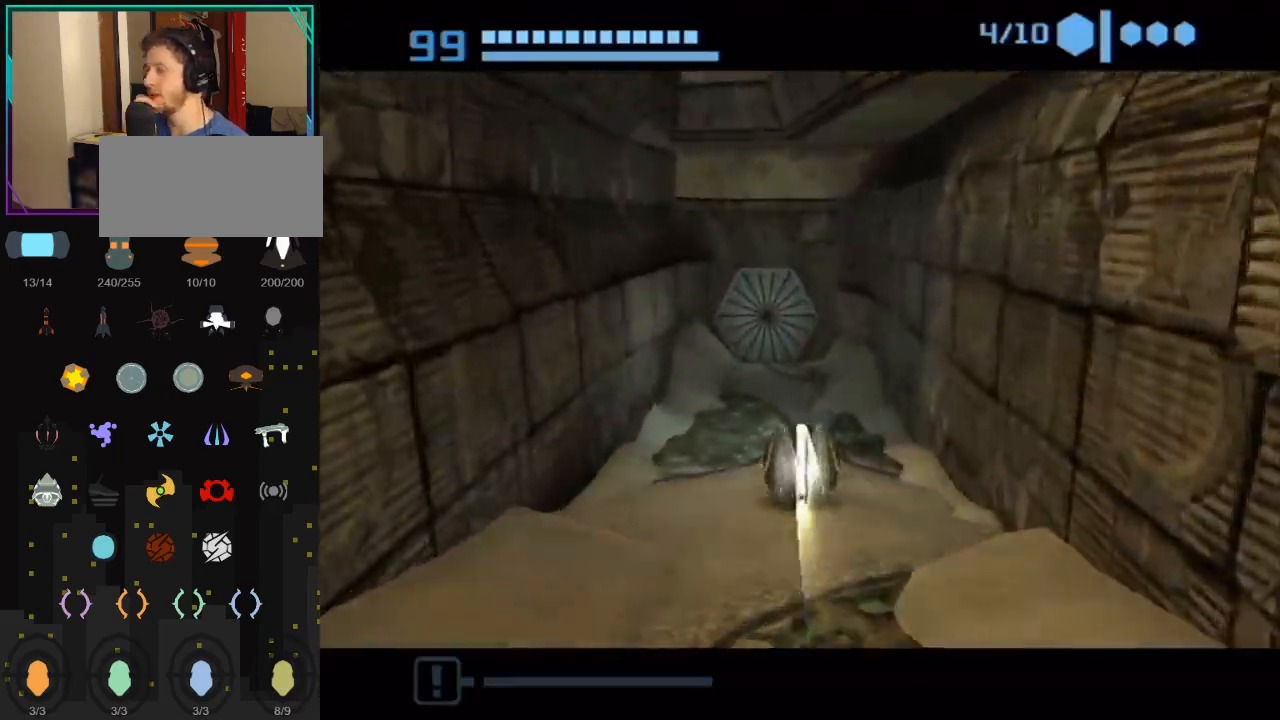
{"buttons": [], "left_stick": "up", "right_stick": "center", "events": [[83, "left_stick", "up-left"], [217, "left_stick", "up"]]}
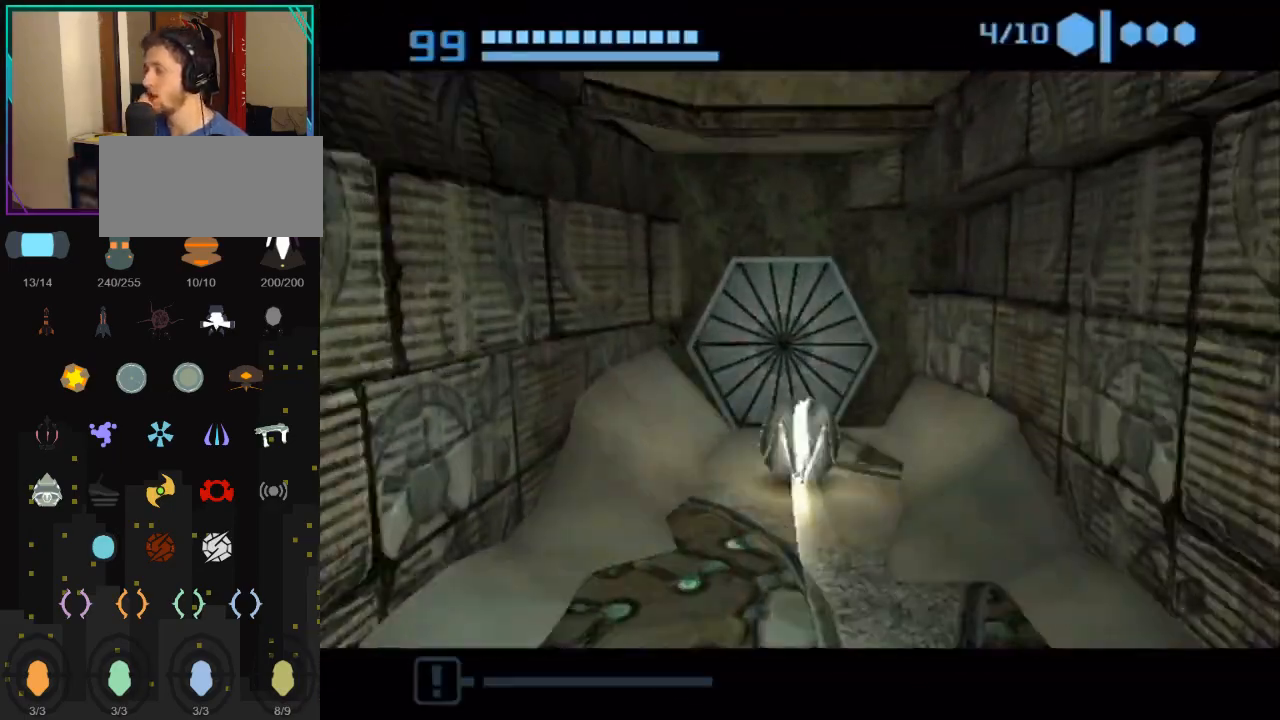
{"buttons": [], "left_stick": "center", "right_stick": "center", "events": [[83, "left_stick", "center"]]}
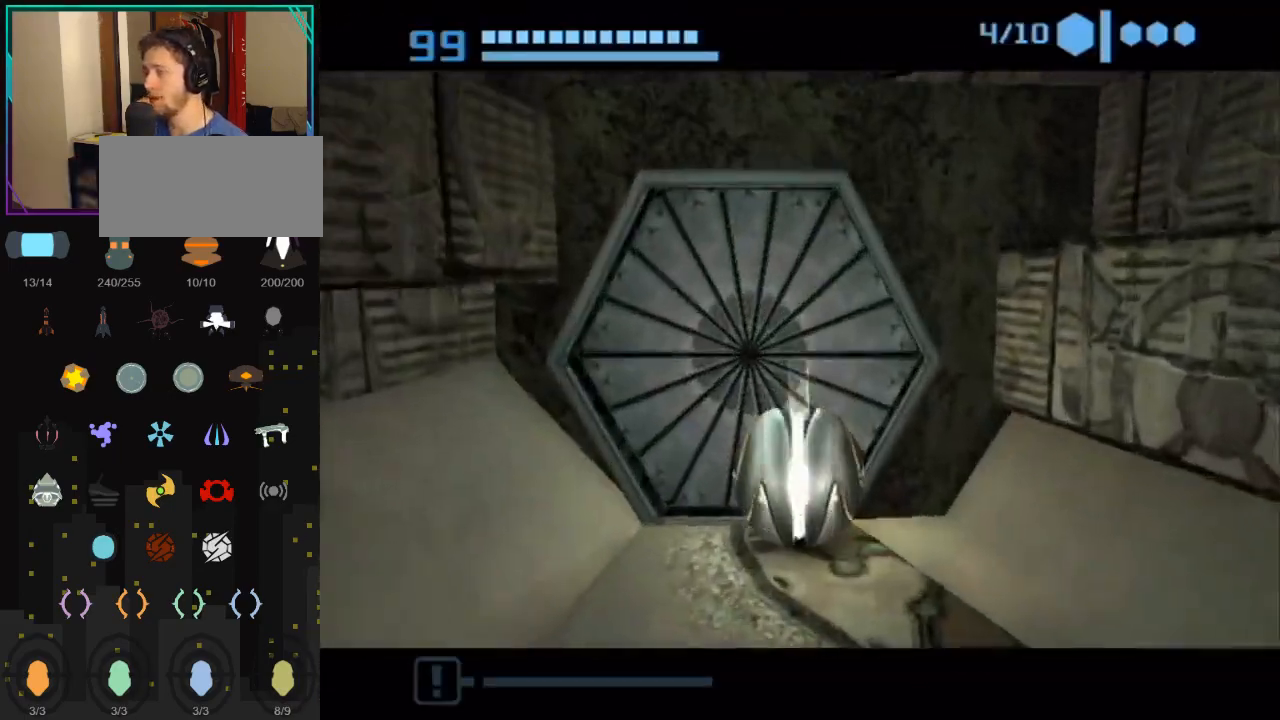
{"buttons": [], "left_stick": "center", "right_stick": "center", "events": []}
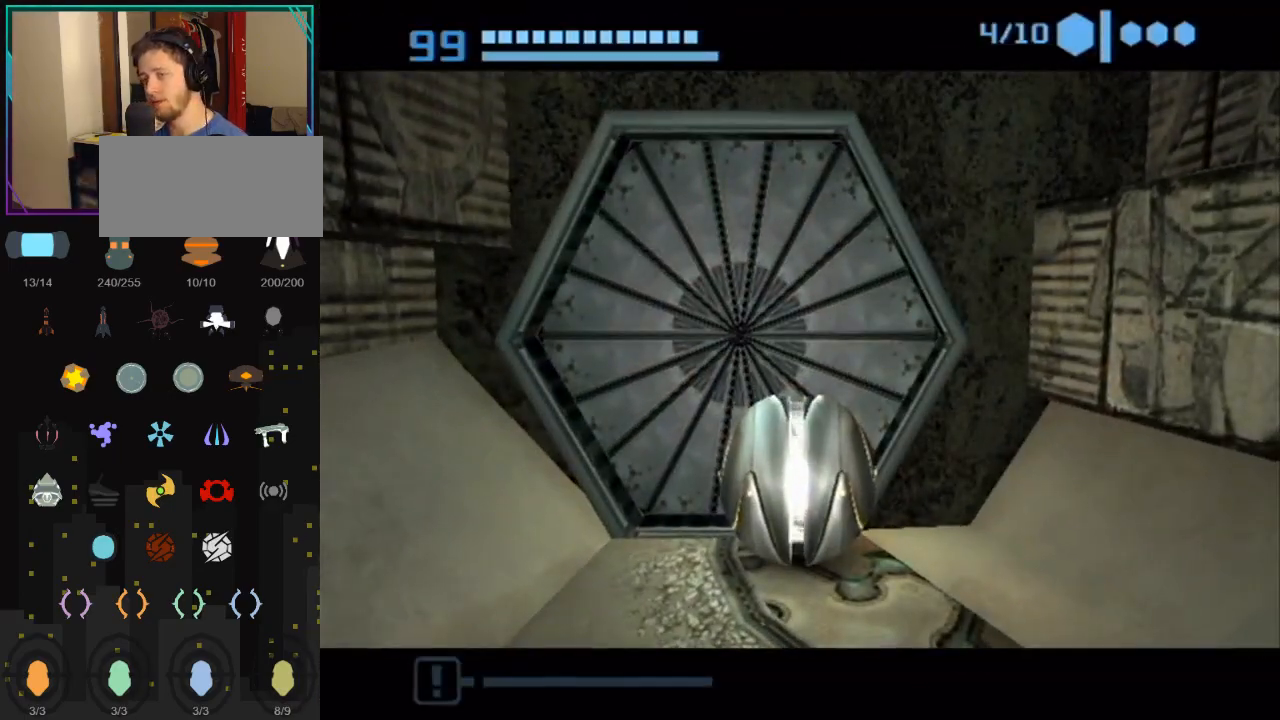
{"buttons": [], "left_stick": "center", "right_stick": "center", "events": []}
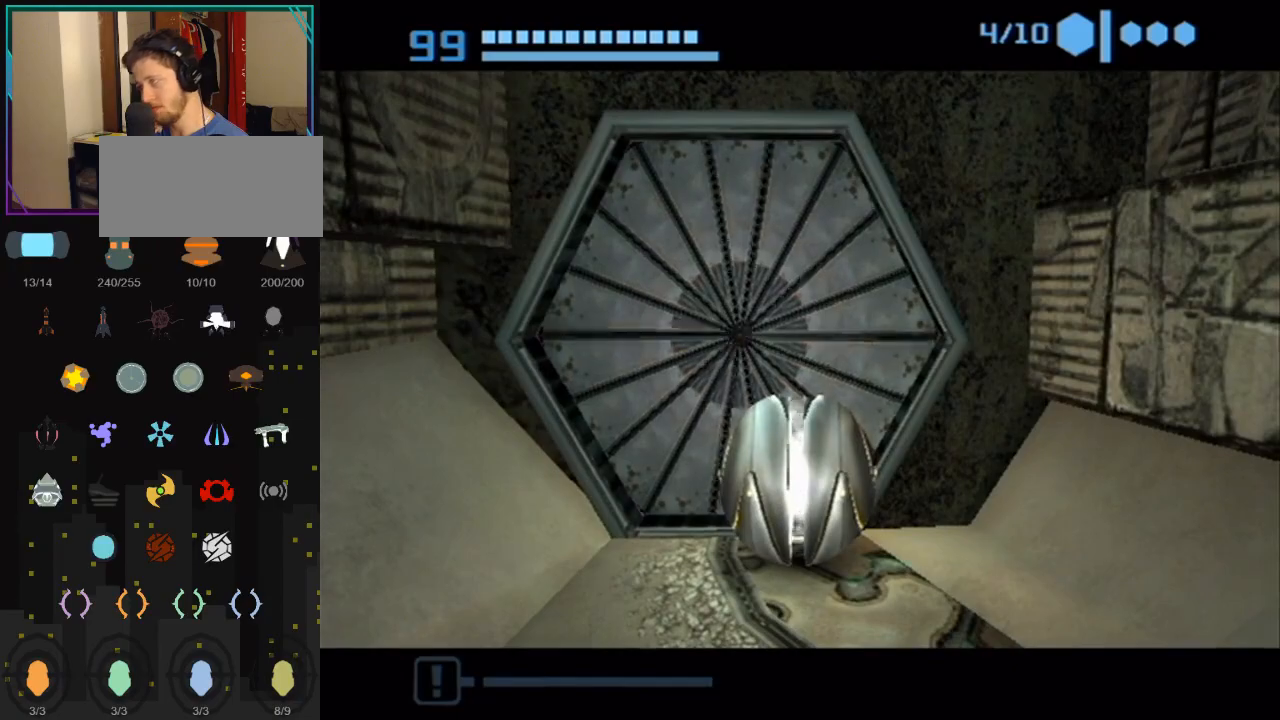
{"buttons": [], "left_stick": "up-left", "right_stick": "center", "events": [[367, "left_stick", "up-left"]]}
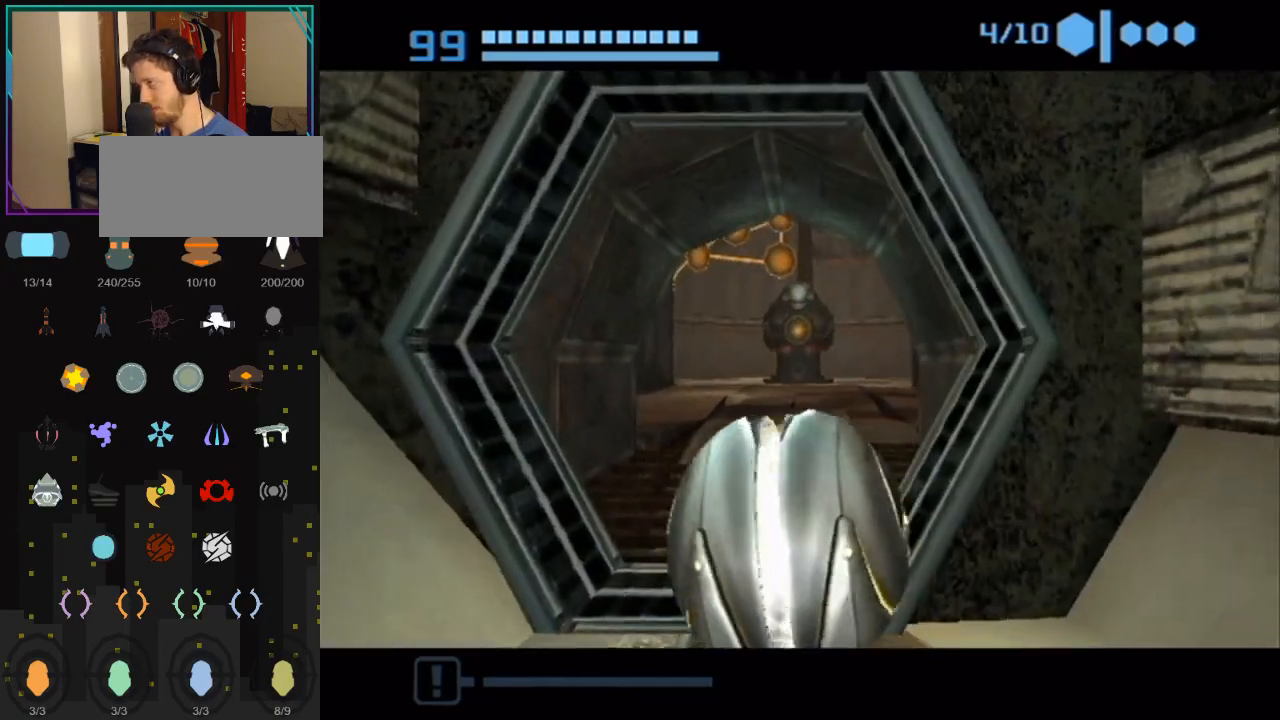
{"buttons": [], "left_stick": "up", "right_stick": "center", "events": [[33, "left_stick", "up"], [283, "left_stick", "up-right"], [383, "left_stick", "up"]]}
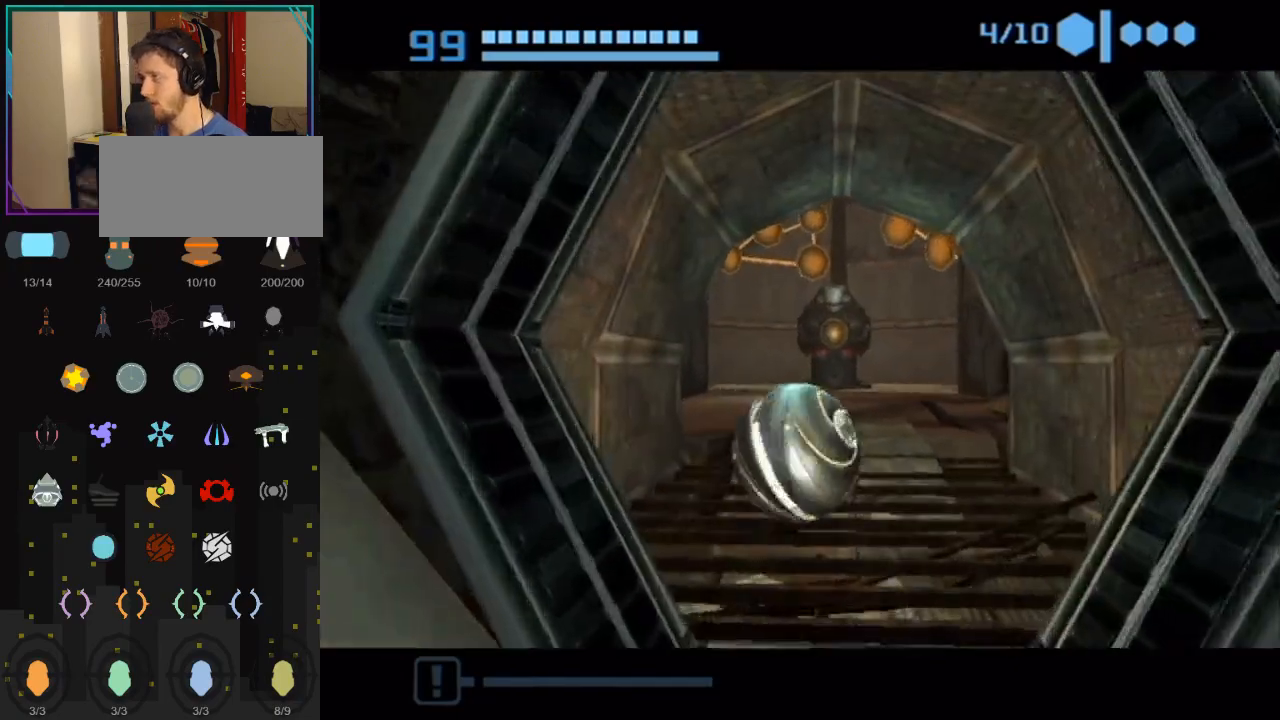
{"buttons": [], "left_stick": "up", "right_stick": "center", "events": [[100, "B", "down"], [317, "left_stick", "up-right"], [433, "left_stick", "up"], [467, "B", "up"]]}
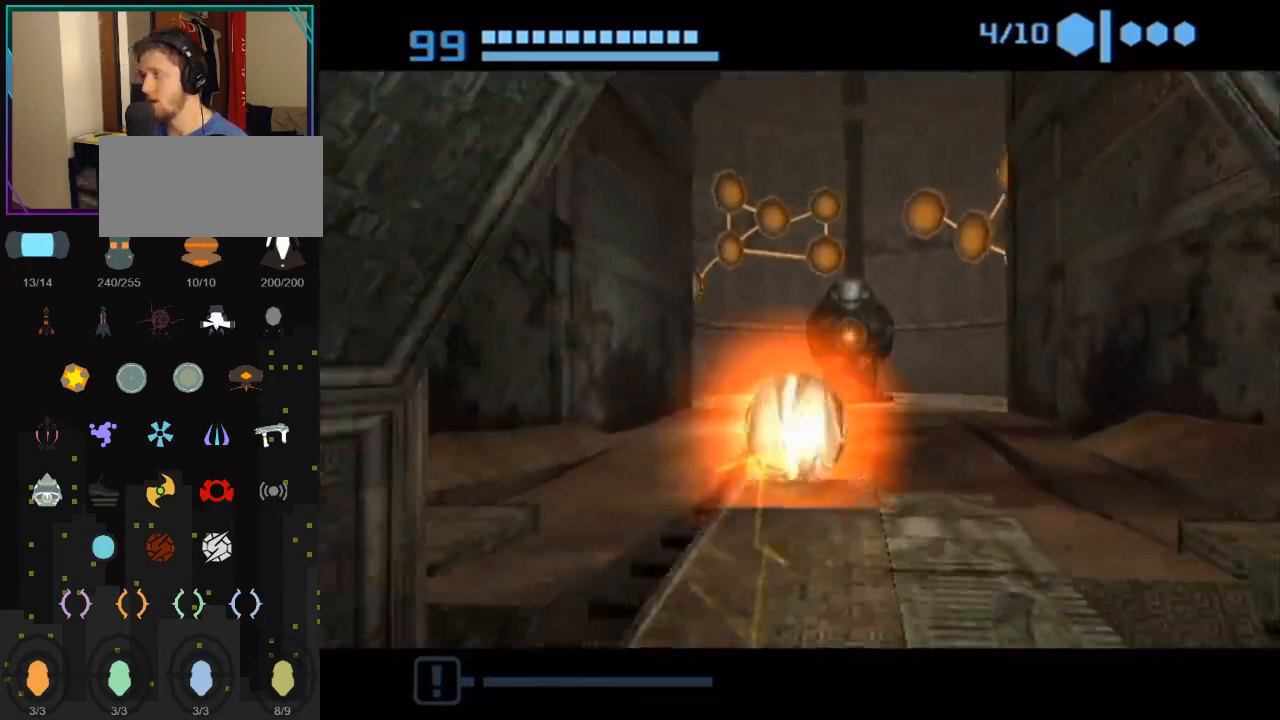
{"buttons": [], "left_stick": "up", "right_stick": "center", "events": []}
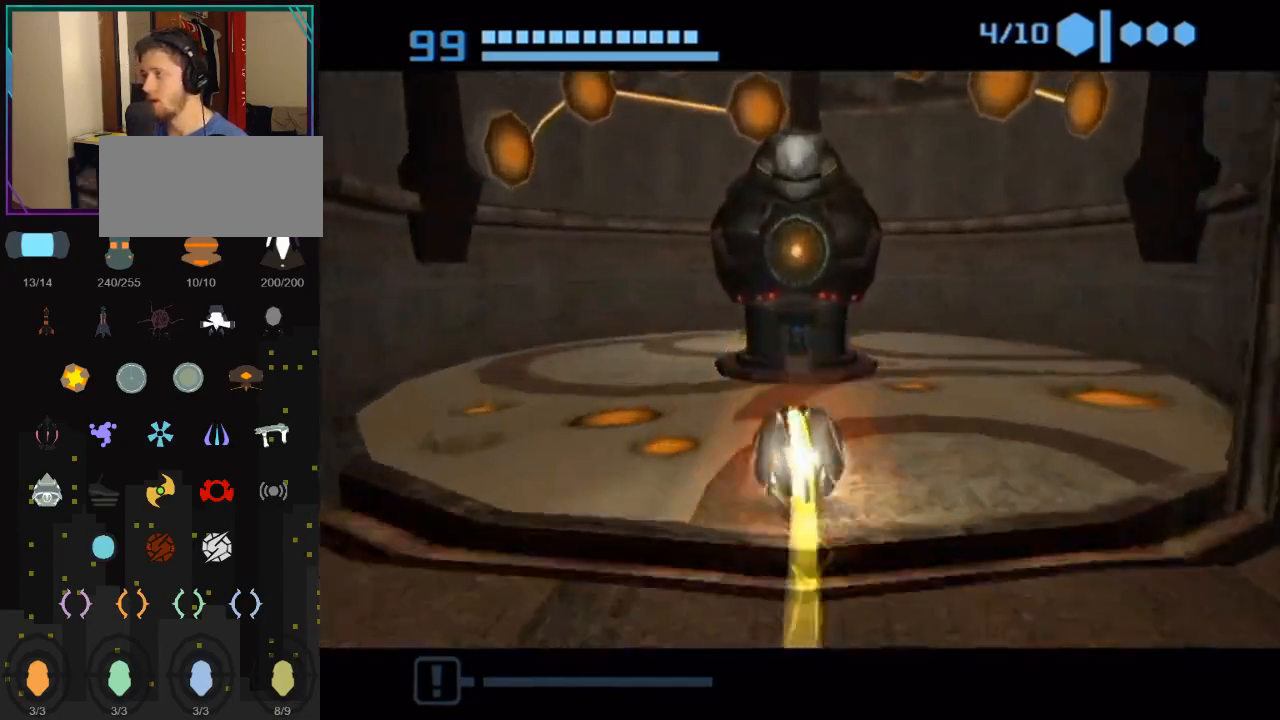
{"buttons": [], "left_stick": "up", "right_stick": "center", "events": [[217, "A", "down"], [300, "A", "up"], [400, "A", "down"], [500, "A", "up"]]}
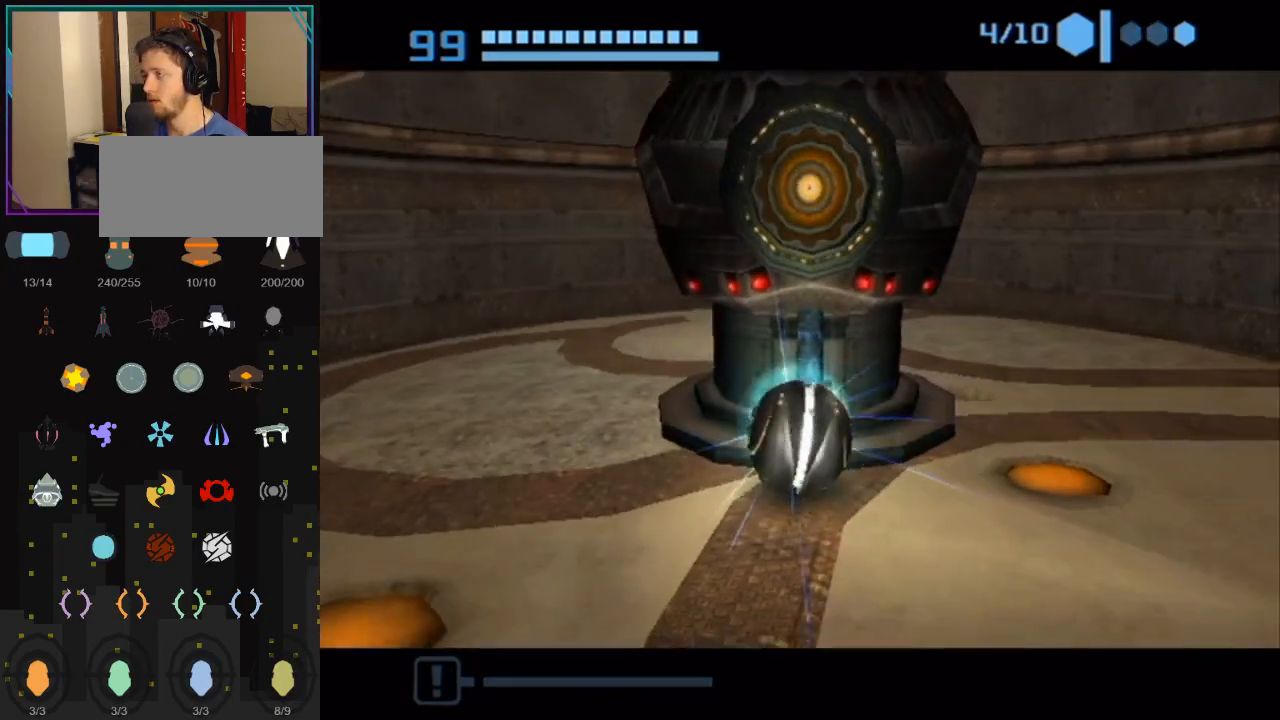
{"buttons": [], "left_stick": "up", "right_stick": "center", "events": []}
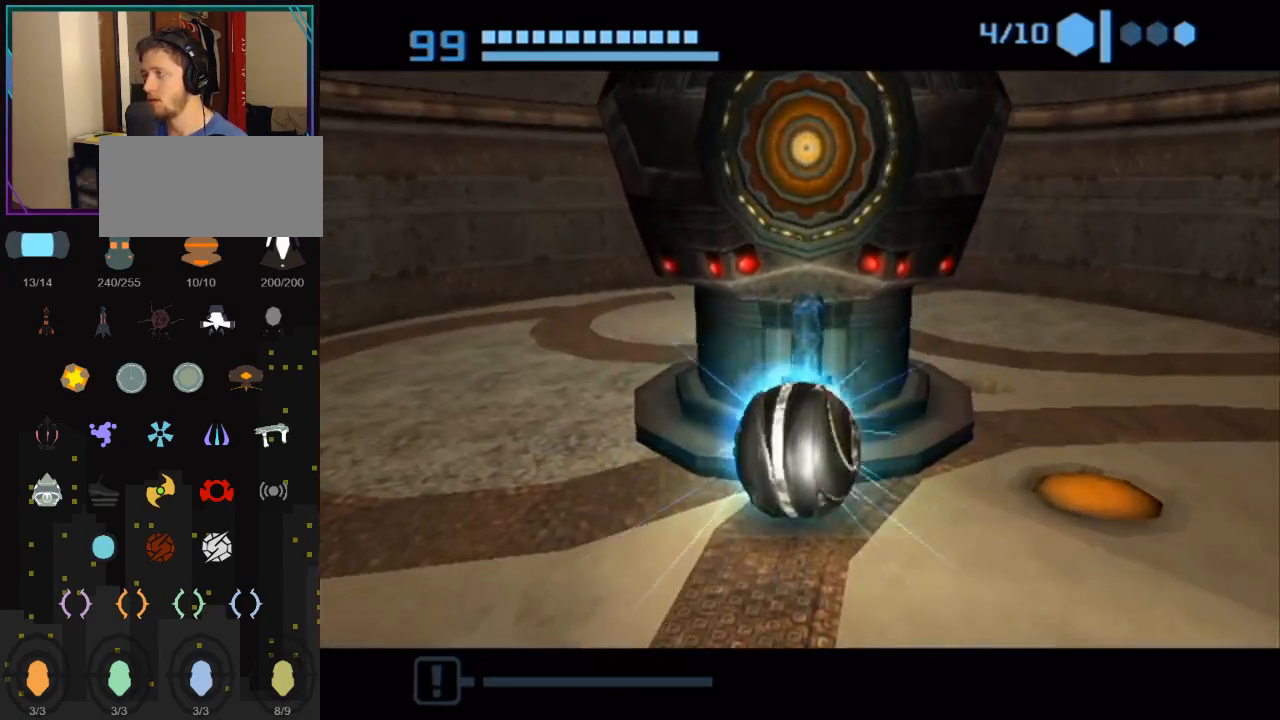
{"buttons": ["A"], "left_stick": "up", "right_stick": "center", "events": [[400, "A", "down"]]}
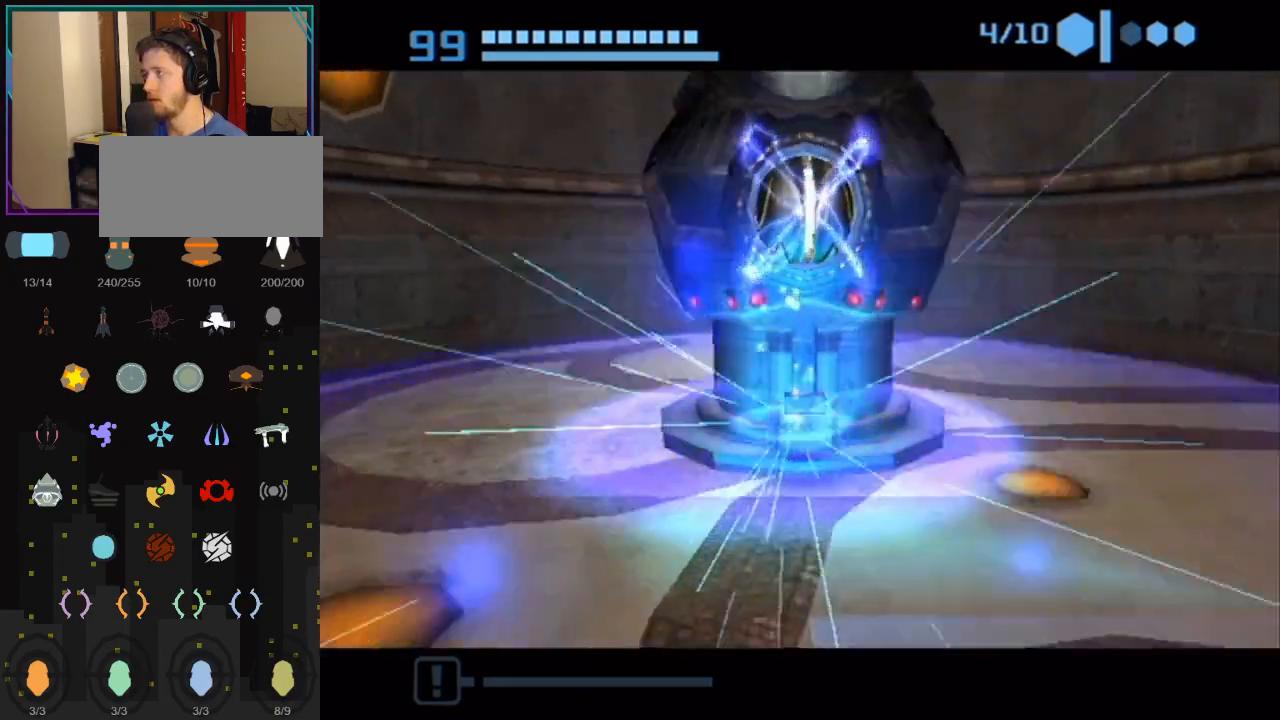
{"buttons": [], "left_stick": "center", "right_stick": "center", "events": [[33, "A", "up"], [33, "left_stick", "center"]]}
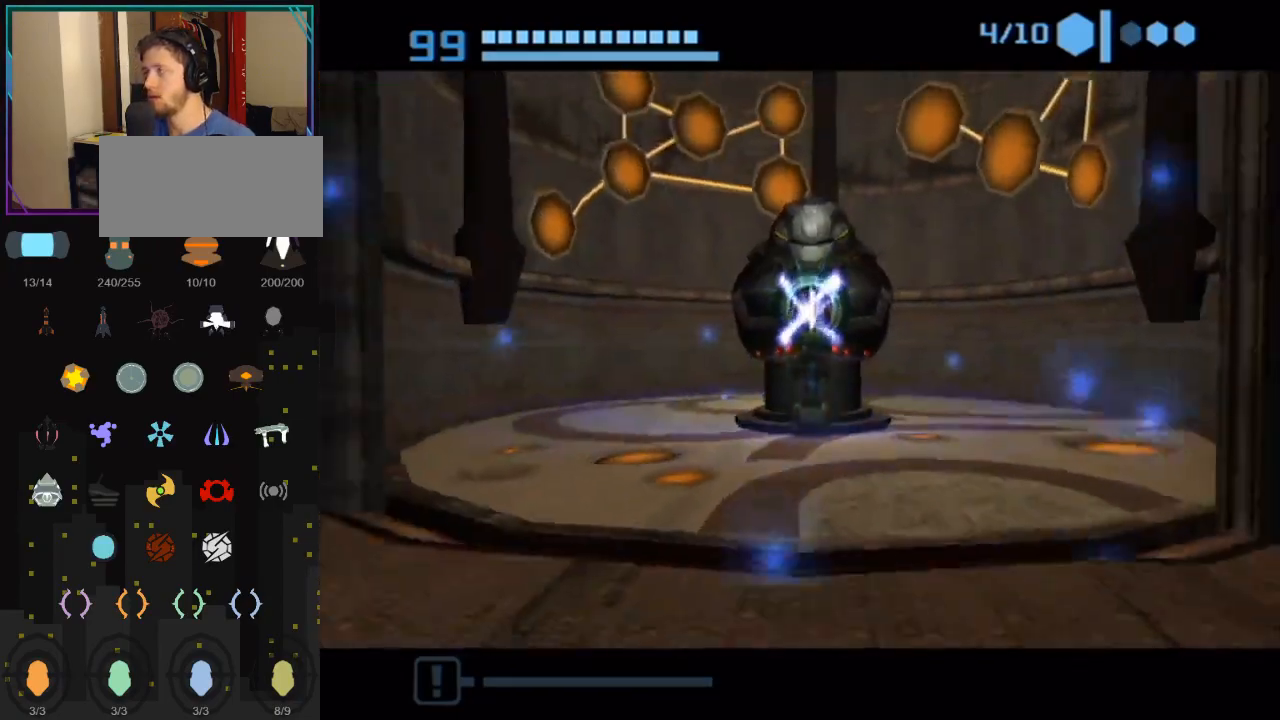
{"buttons": [], "left_stick": "center", "right_stick": "center", "events": []}
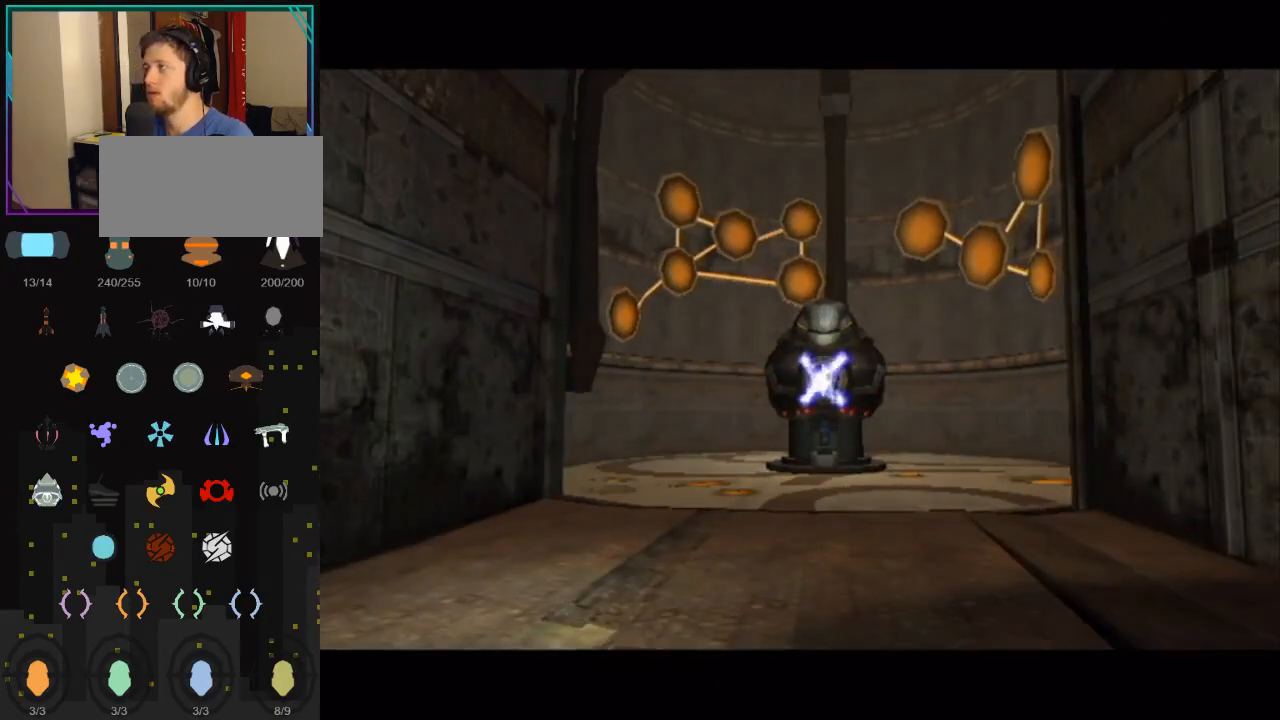
{"buttons": [], "left_stick": "center", "right_stick": "center", "events": [[117, "START", "down"], [333, "START", "up"]]}
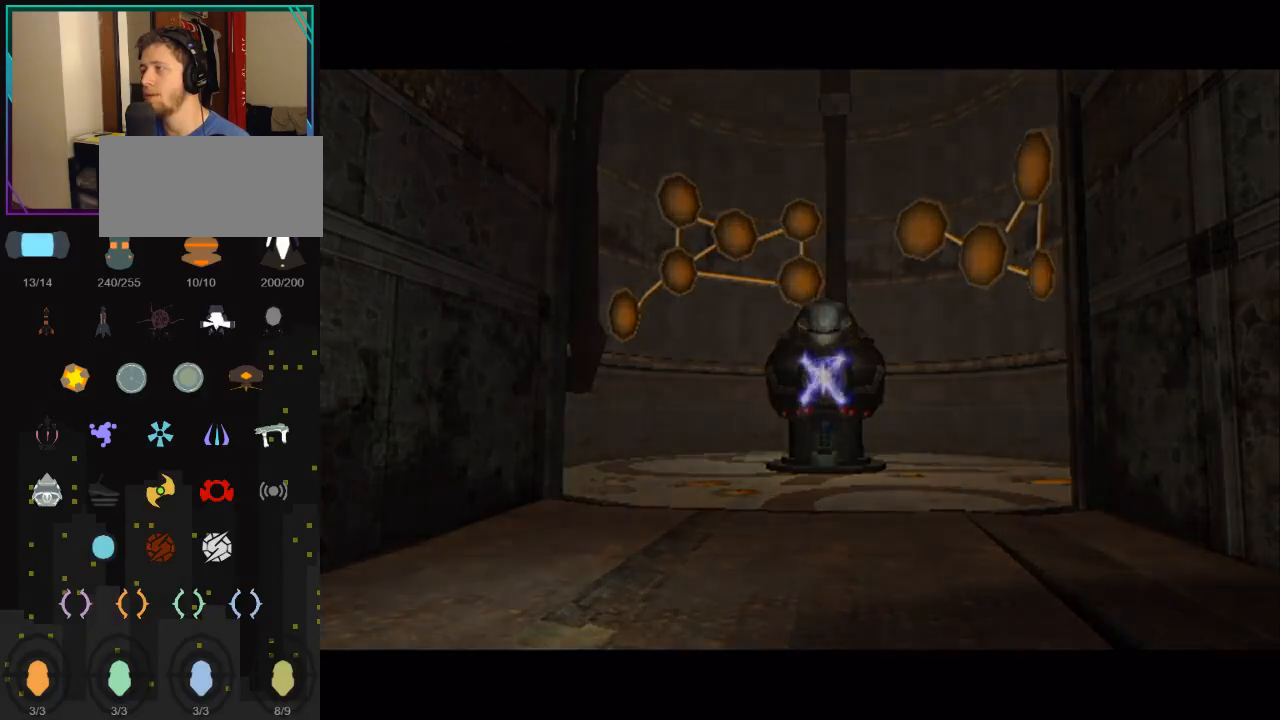
{"buttons": [], "left_stick": "center", "right_stick": "center", "events": []}
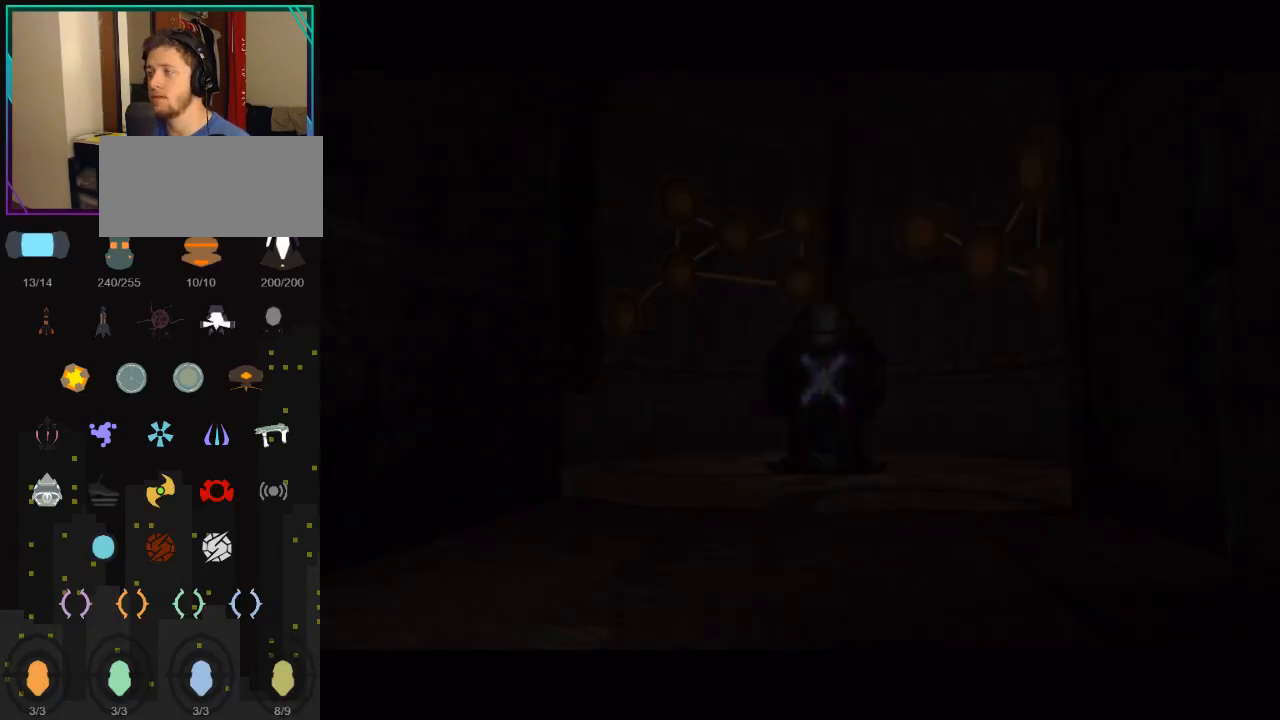
{"buttons": [], "left_stick": "center", "right_stick": "center", "events": []}